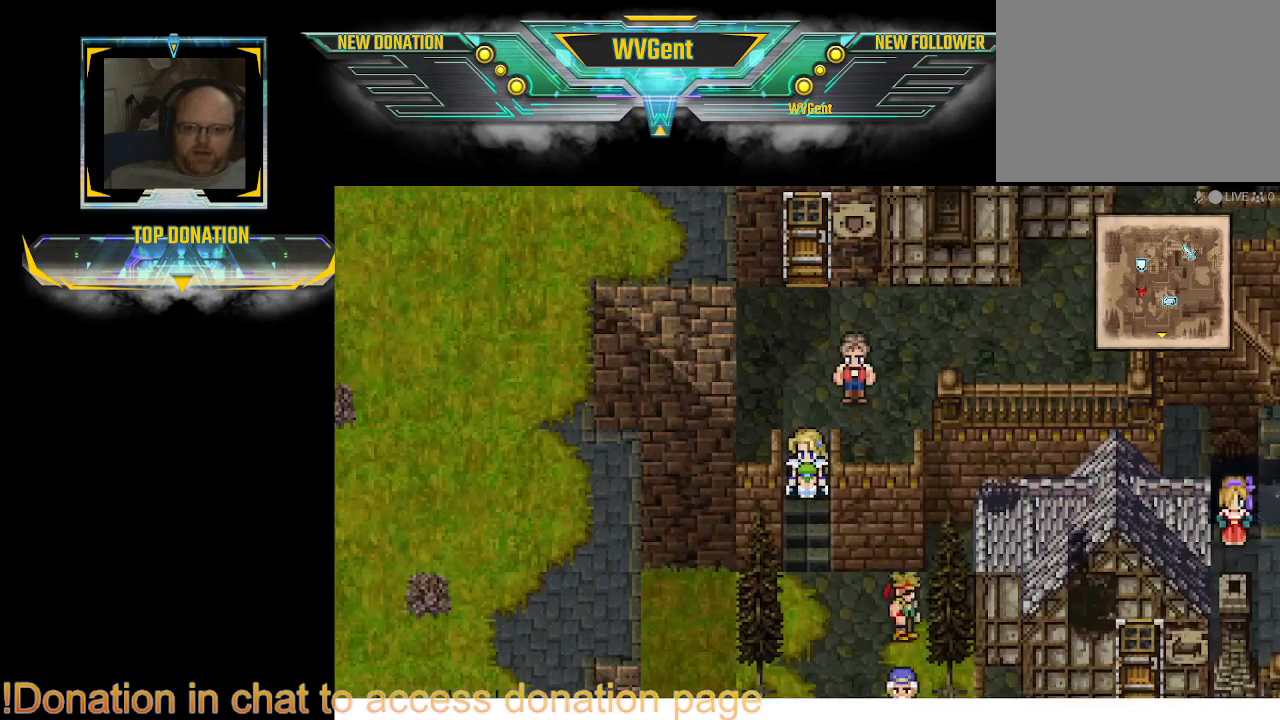
Gameplay with a controller (PlayStation layout); each line is a JSON object with the inputs held at the frame after it. "events" lists button and stick changes between this image and that frame as [ms after this image, input, new state], when the widget could be followed in between. Not read: L3 R3.
{"buttons": ["CIRCLE"], "left_stick": "center", "right_stick": "center", "events": []}
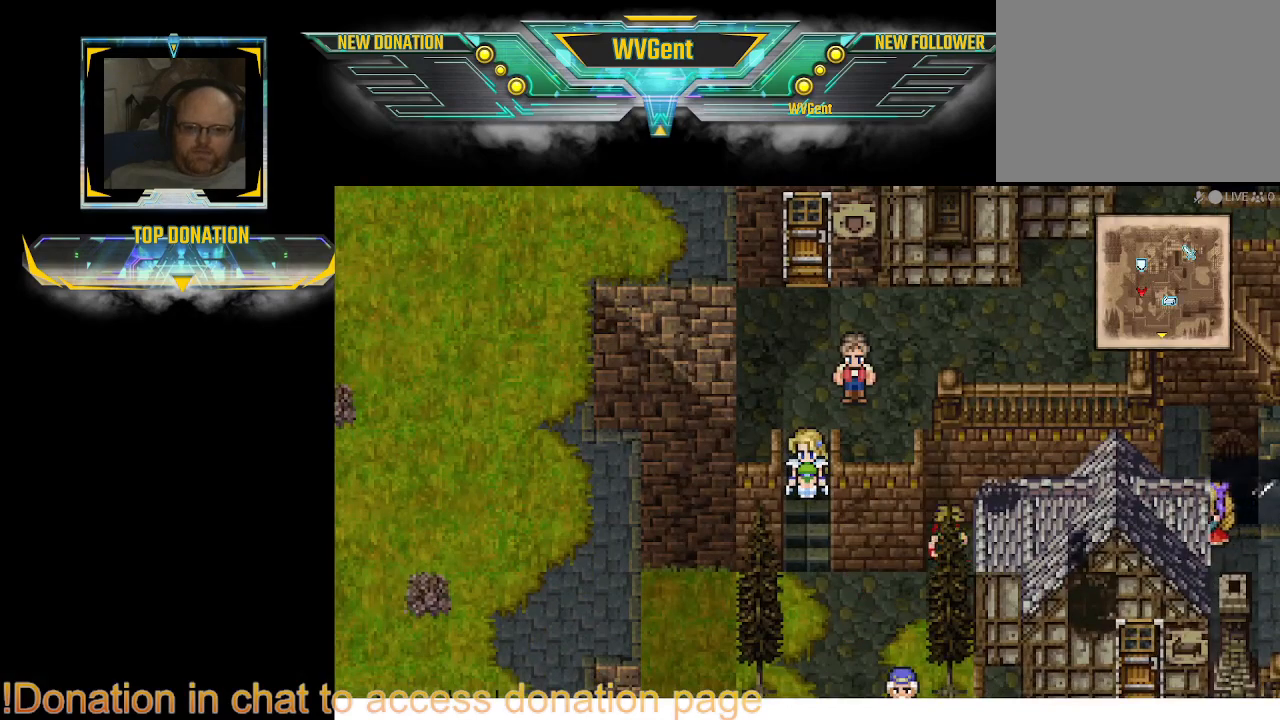
{"buttons": [], "left_stick": "right", "right_stick": "center", "events": [[67, "left_stick", "up"], [300, "CIRCLE", "up"], [300, "left_stick", "right"]]}
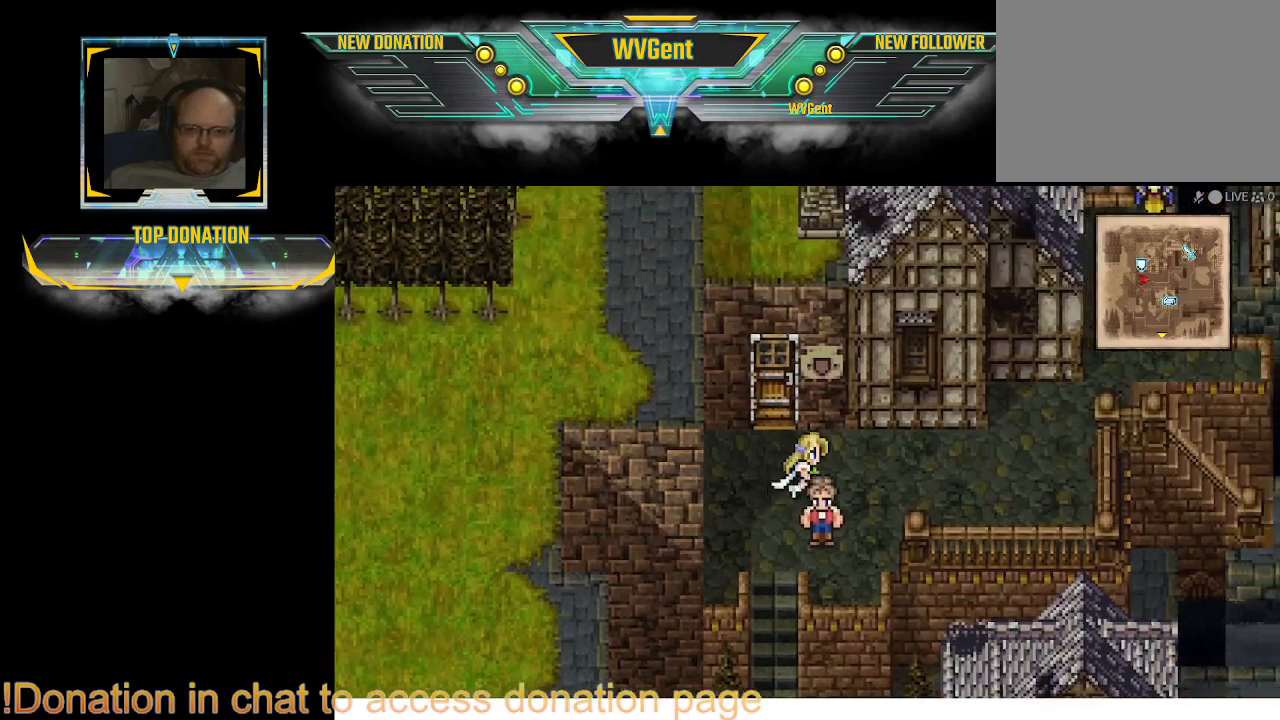
{"buttons": [], "left_stick": "down", "right_stick": "center", "events": [[33, "CROSS", "down"], [67, "left_stick", "center"], [133, "CROSS", "up"], [367, "left_stick", "down"]]}
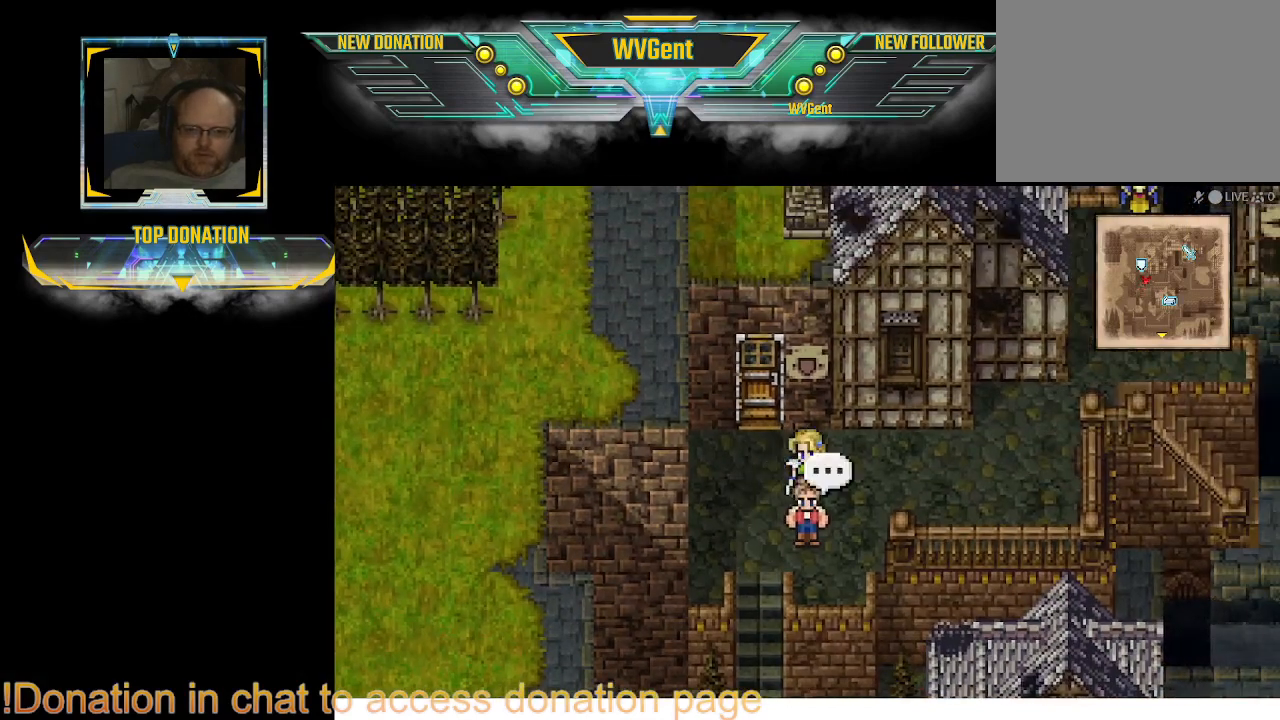
{"buttons": [], "left_stick": "center", "right_stick": "center", "events": [[33, "CROSS", "down"], [167, "CROSS", "up"], [167, "left_stick", "center"]]}
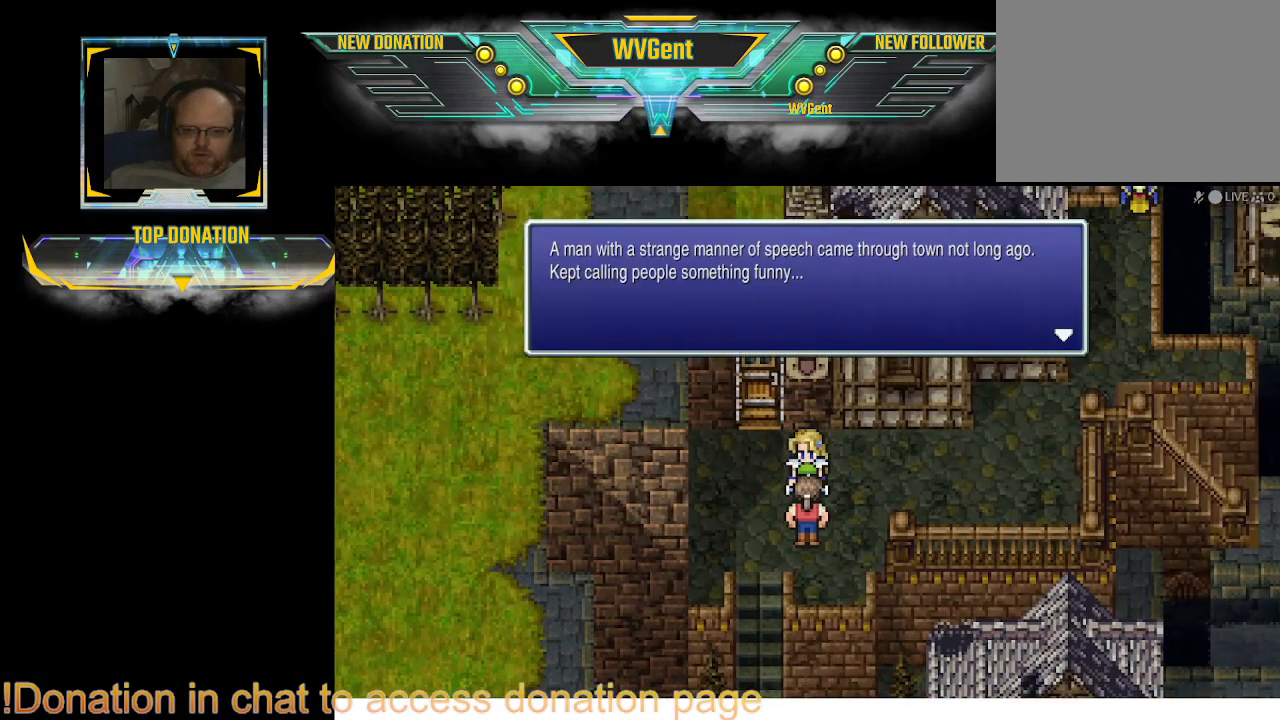
{"buttons": [], "left_stick": "center", "right_stick": "center", "events": []}
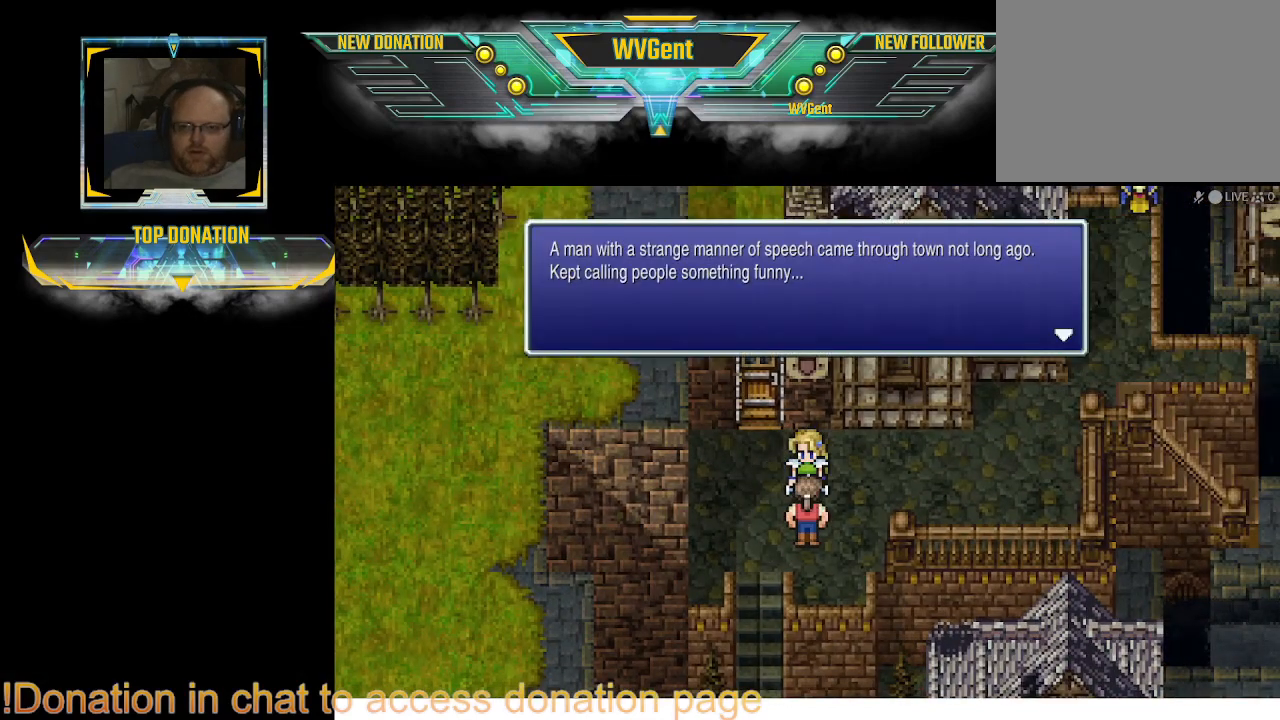
{"buttons": [], "left_stick": "center", "right_stick": "center", "events": []}
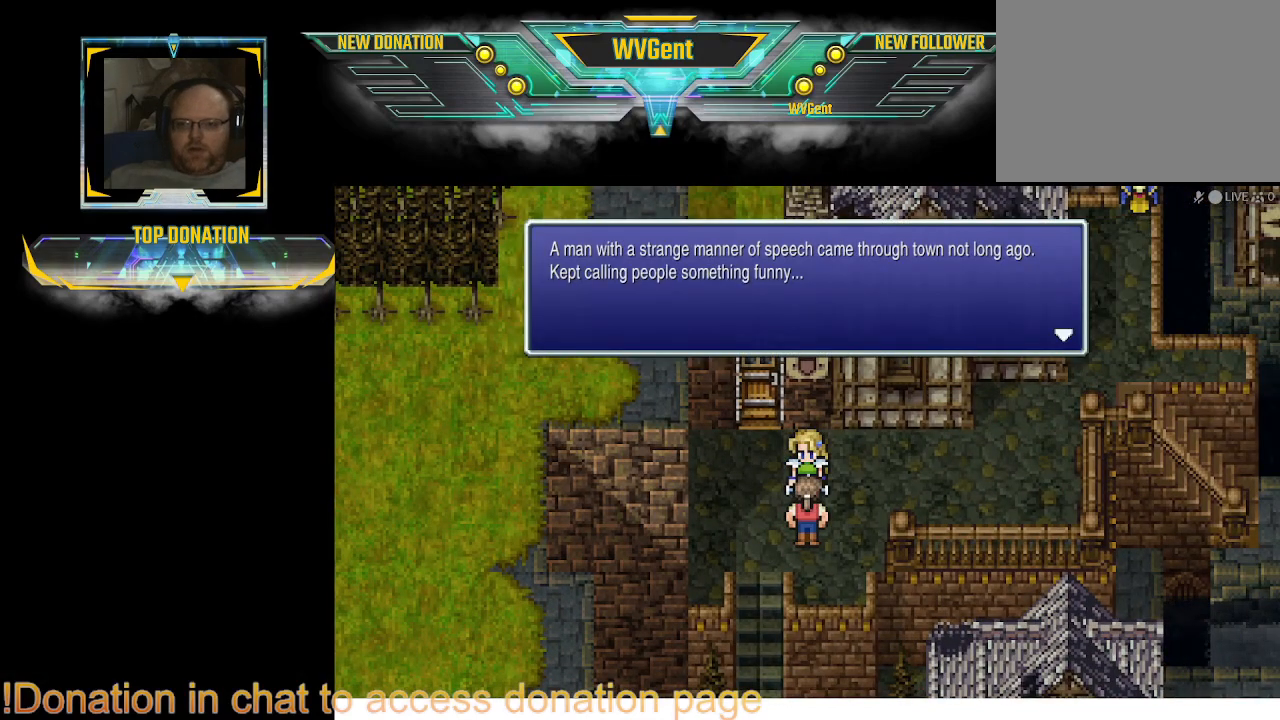
{"buttons": [], "left_stick": "center", "right_stick": "center", "events": []}
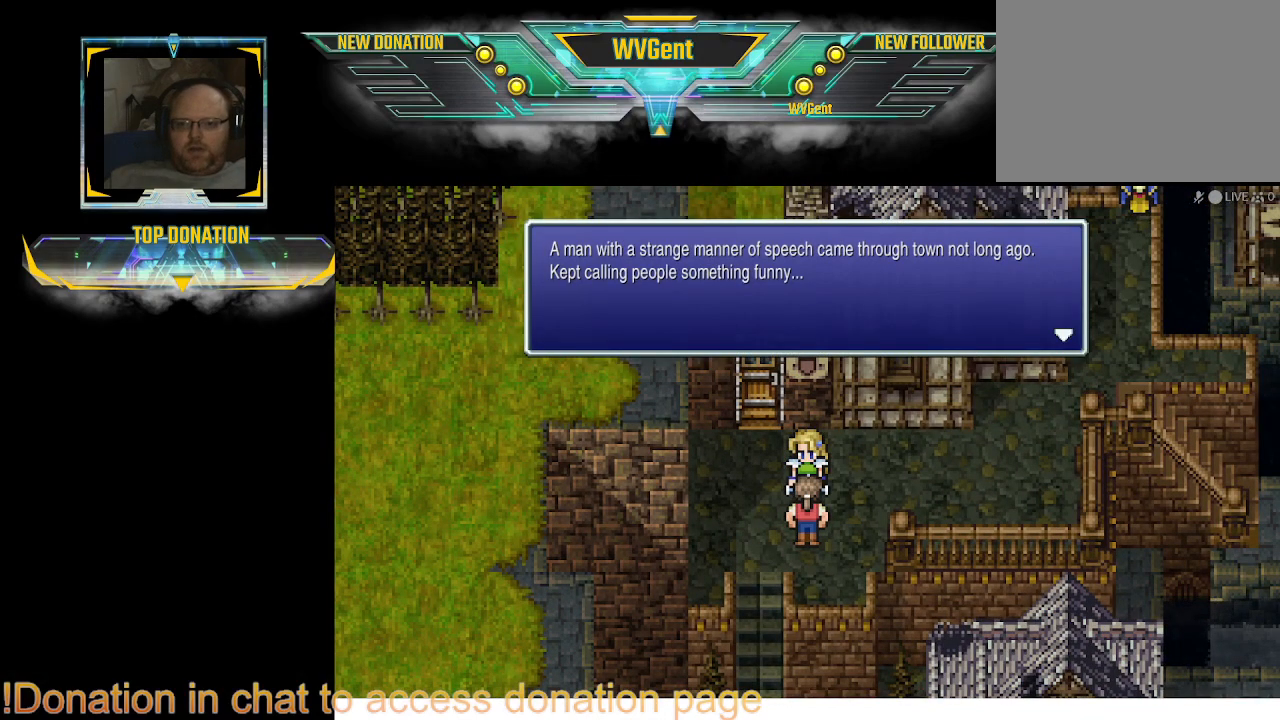
{"buttons": [], "left_stick": "center", "right_stick": "center", "events": []}
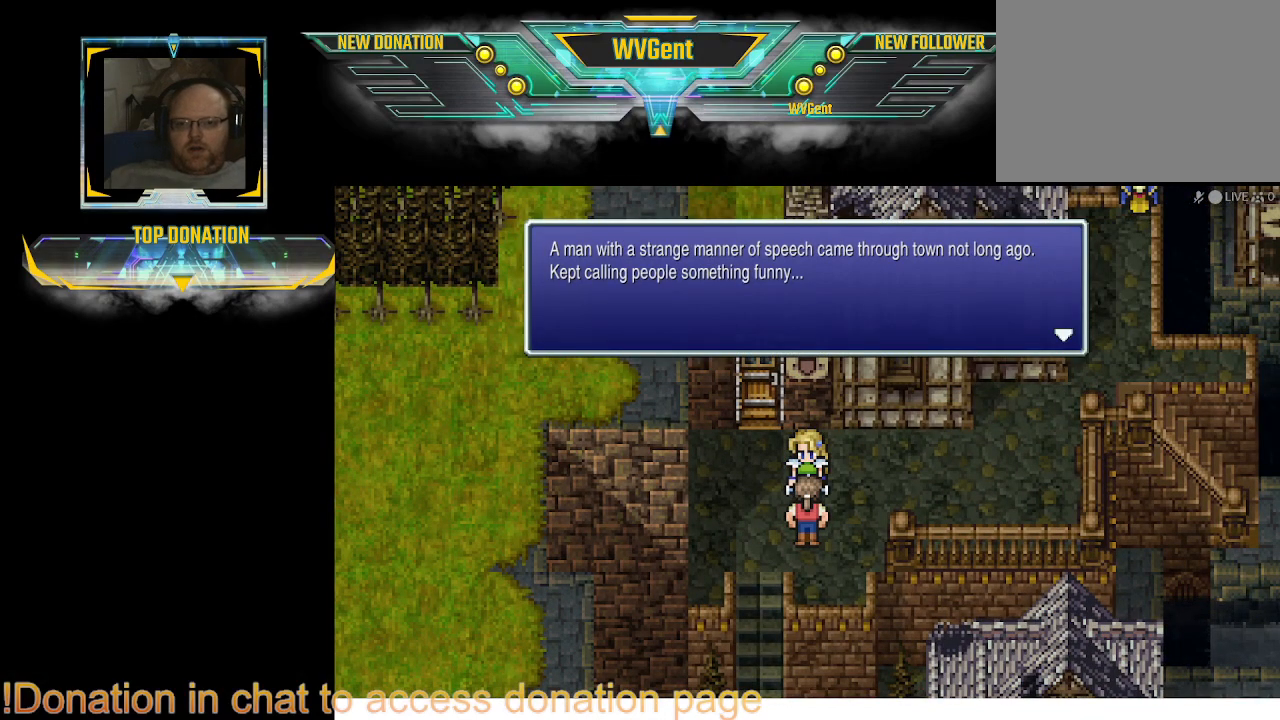
{"buttons": [], "left_stick": "center", "right_stick": "center", "events": []}
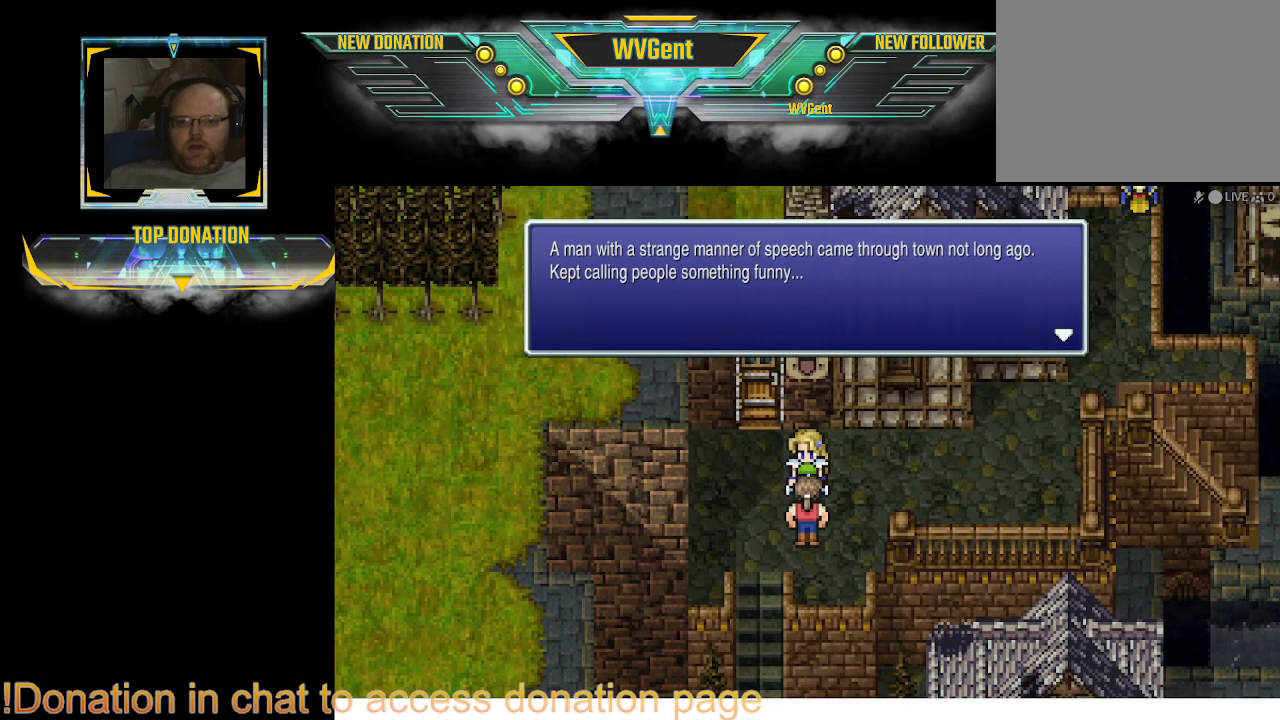
{"buttons": [], "left_stick": "center", "right_stick": "center", "events": []}
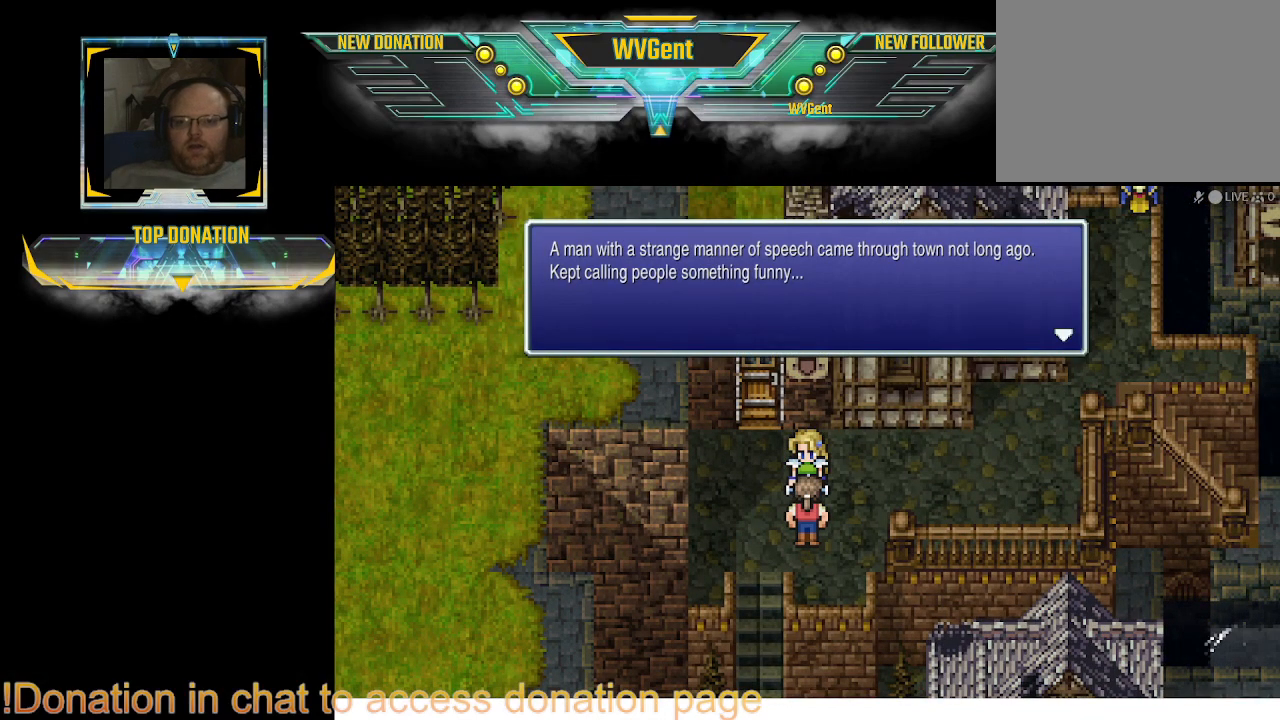
{"buttons": [], "left_stick": "center", "right_stick": "center", "events": []}
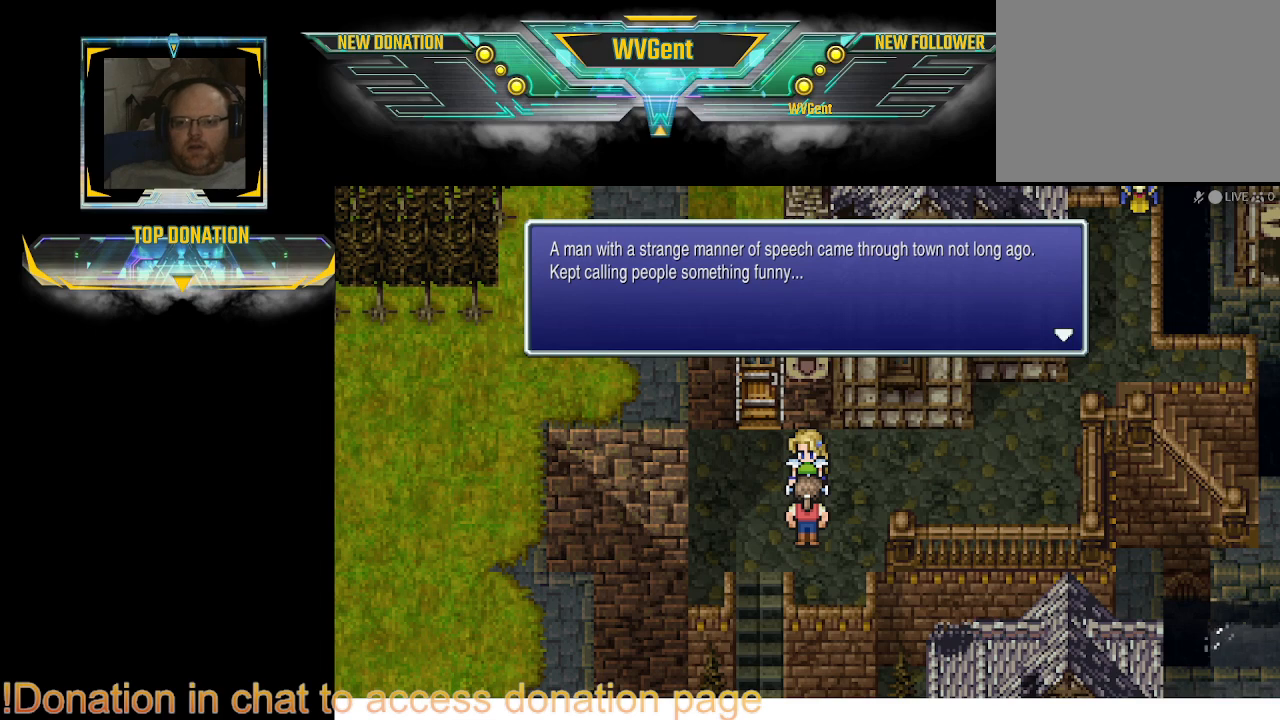
{"buttons": [], "left_stick": "center", "right_stick": "center", "events": []}
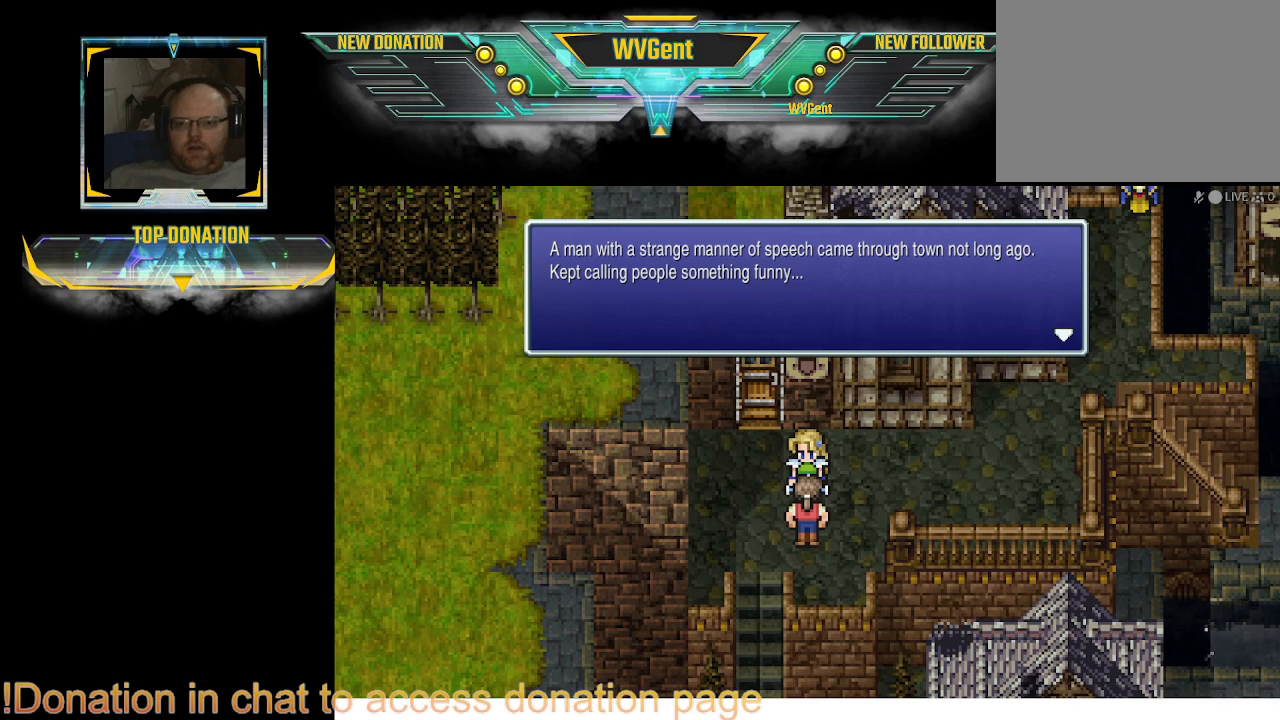
{"buttons": [], "left_stick": "center", "right_stick": "center", "events": [[200, "CROSS", "down"], [300, "CROSS", "up"]]}
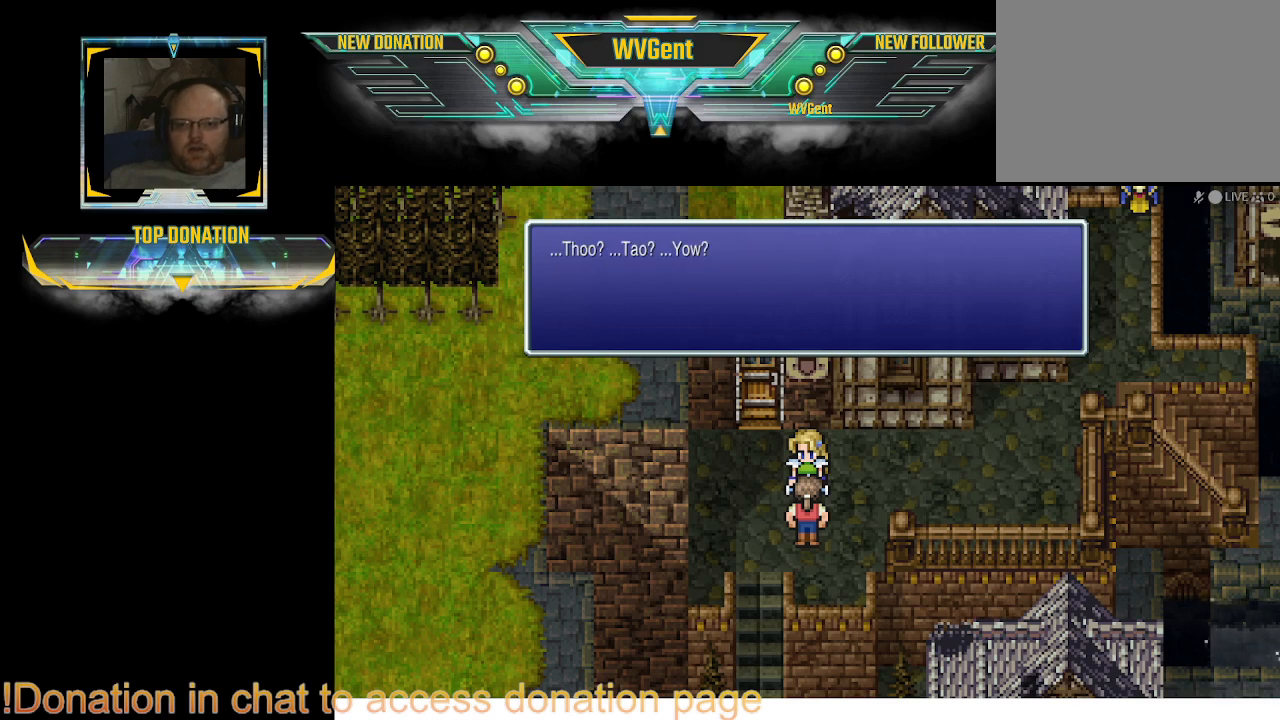
{"buttons": [], "left_stick": "center", "right_stick": "center", "events": []}
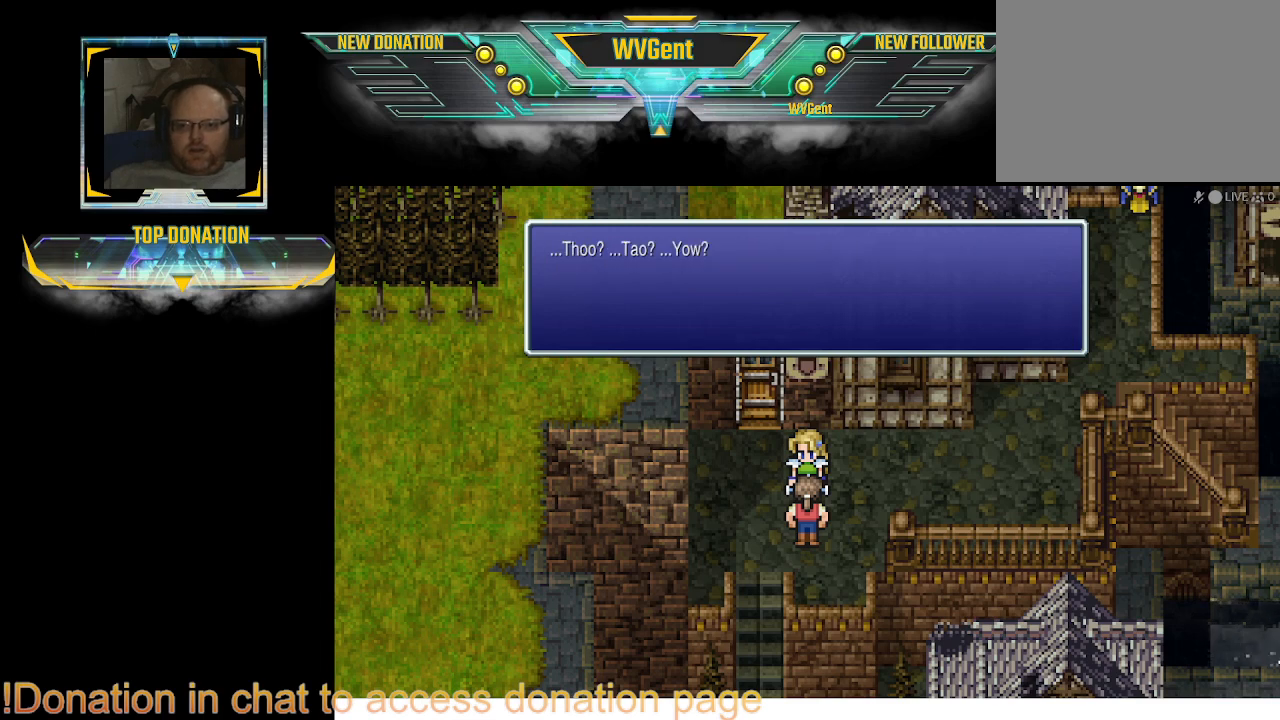
{"buttons": [], "left_stick": "center", "right_stick": "center", "events": []}
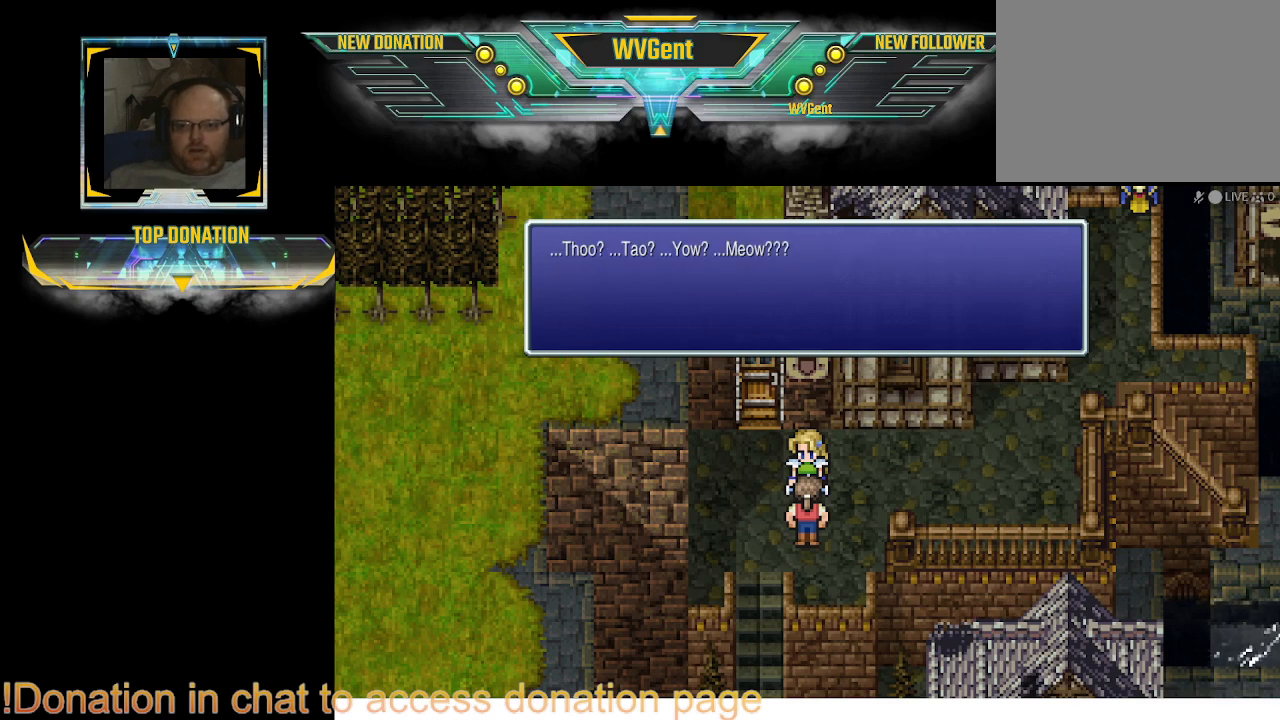
{"buttons": [], "left_stick": "center", "right_stick": "center", "events": [[100, "CROSS", "down"], [167, "CROSS", "up"]]}
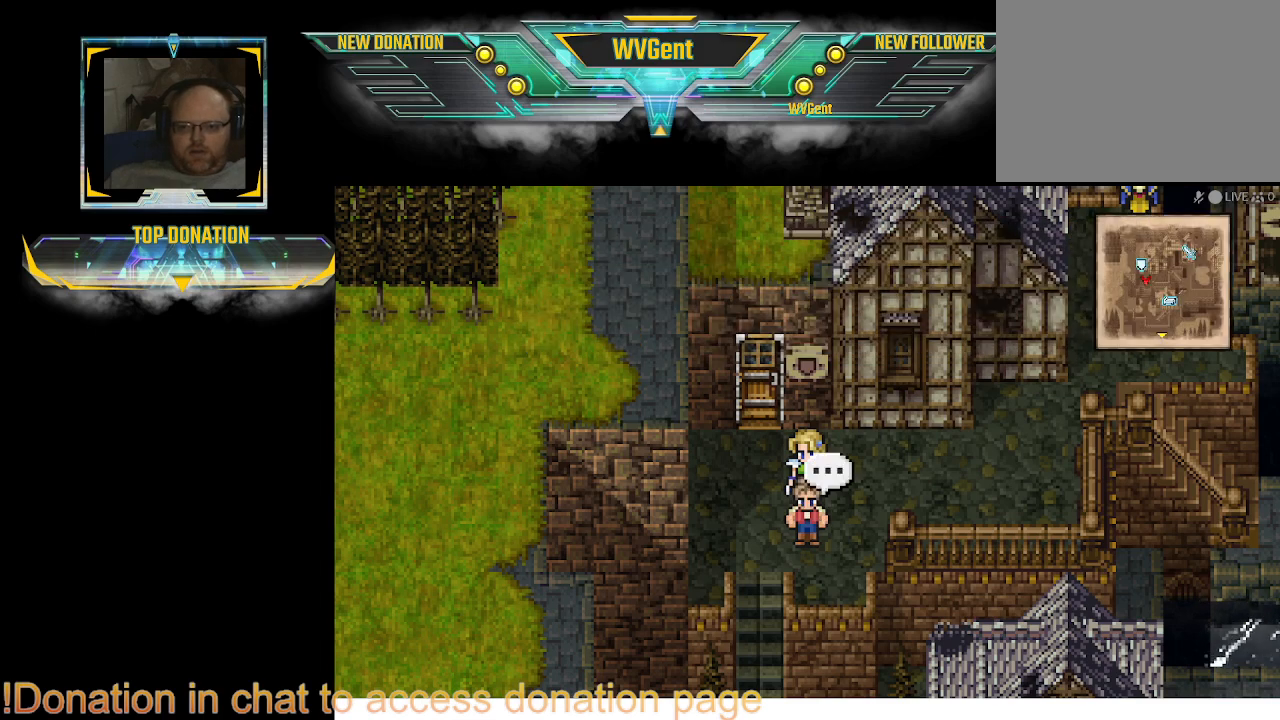
{"buttons": ["CIRCLE"], "left_stick": "center", "right_stick": "center", "events": [[267, "left_stick", "left"], [400, "CIRCLE", "down"], [433, "left_stick", "center"]]}
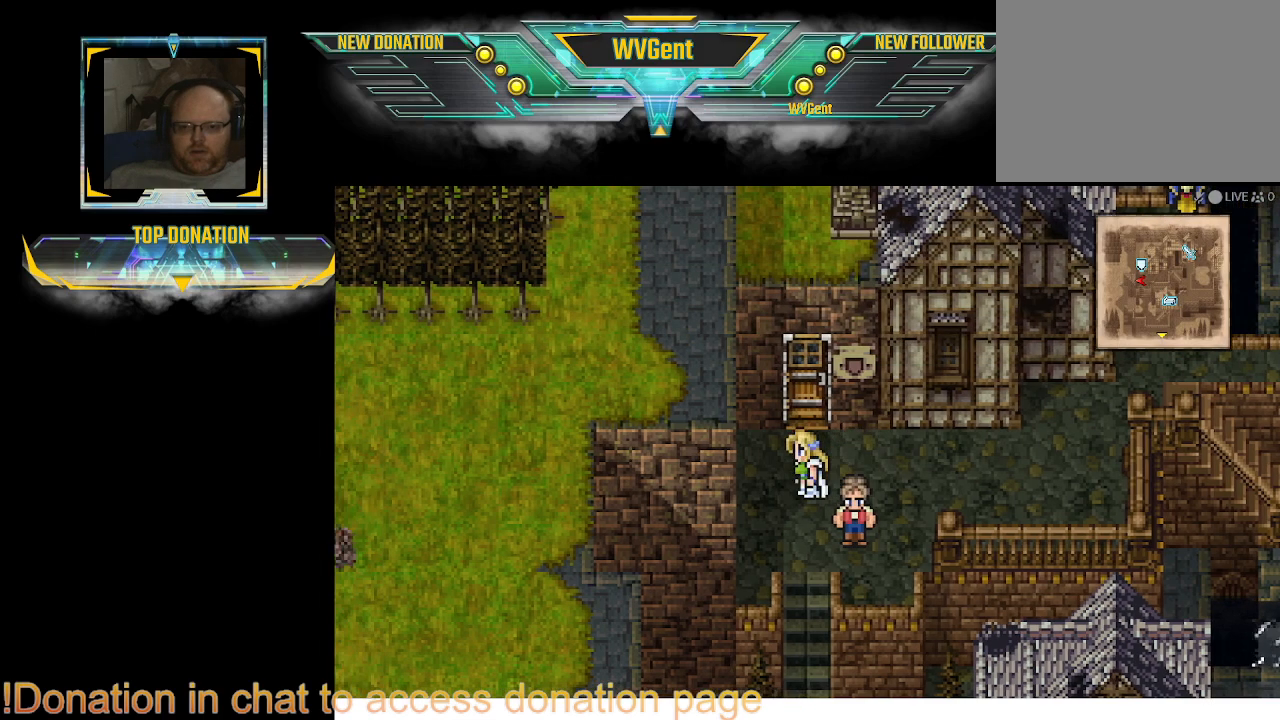
{"buttons": ["CIRCLE"], "left_stick": "center", "right_stick": "center", "events": [[67, "left_stick", "down-right"], [233, "left_stick", "center"]]}
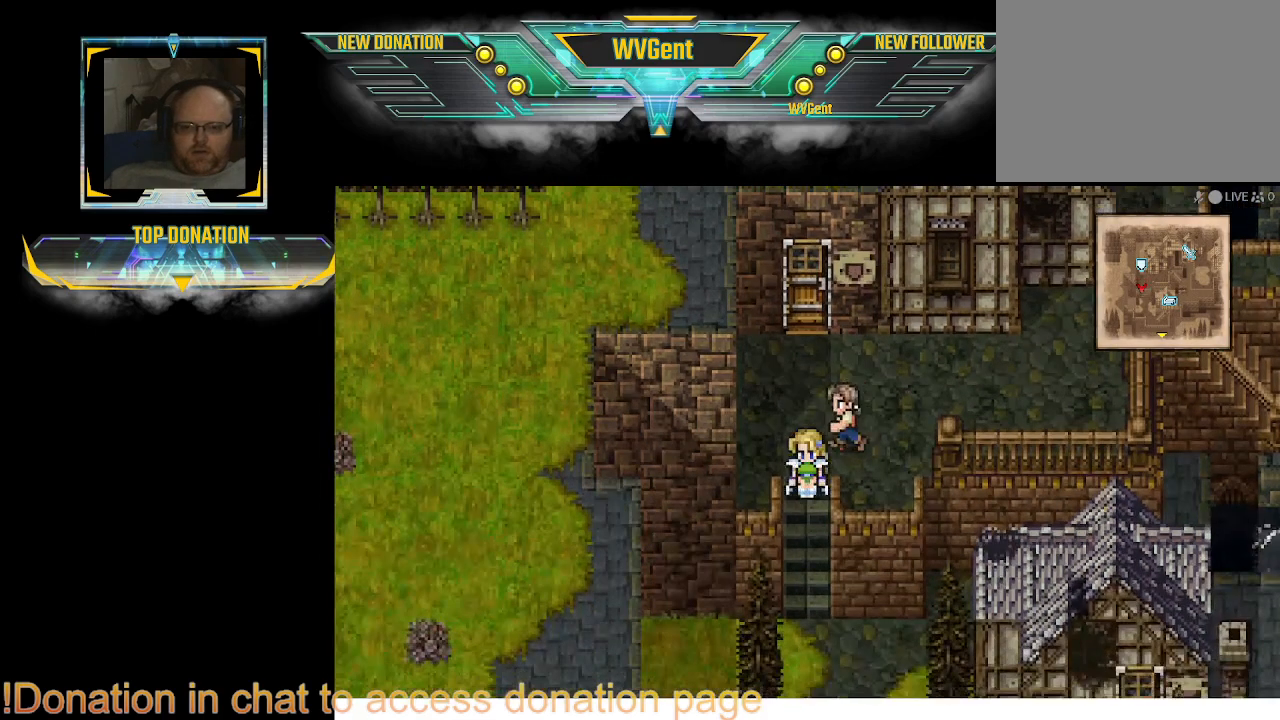
{"buttons": ["CIRCLE"], "left_stick": "right", "right_stick": "center", "events": [[33, "left_stick", "up"], [233, "left_stick", "right"]]}
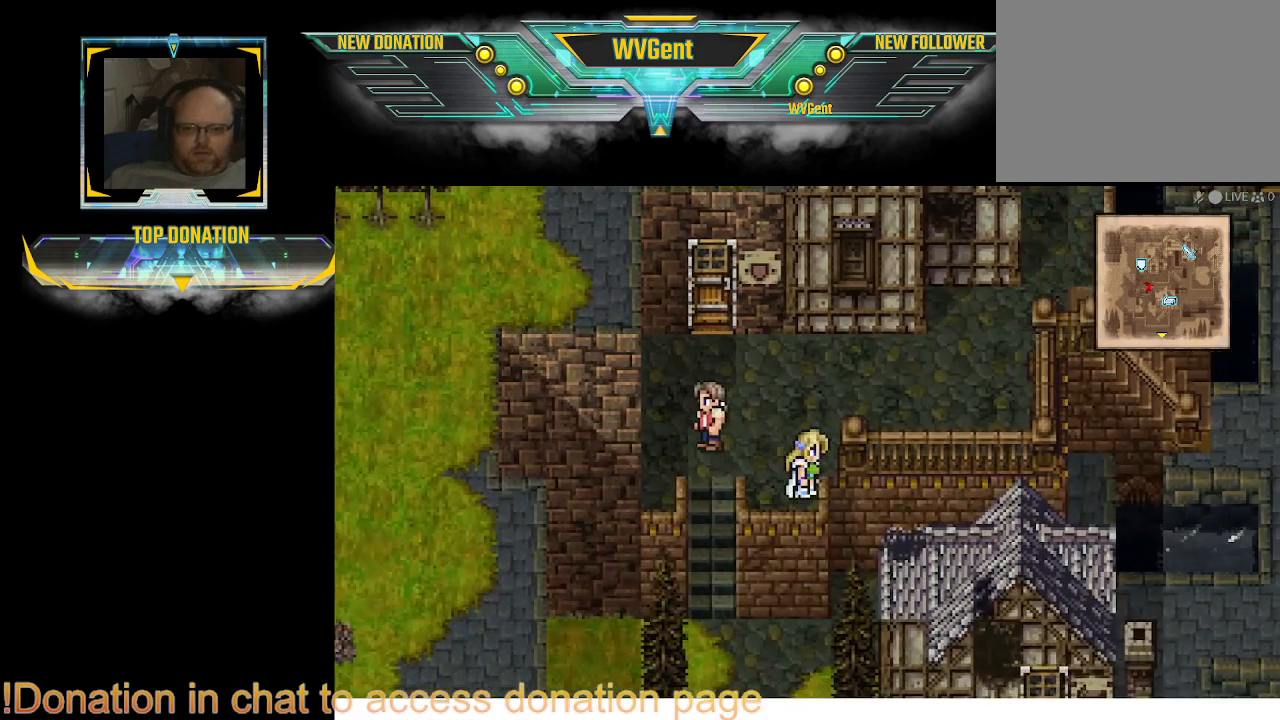
{"buttons": ["CIRCLE"], "left_stick": "right", "right_stick": "center", "events": [[67, "left_stick", "up"], [200, "left_stick", "up-right"], [300, "left_stick", "right"]]}
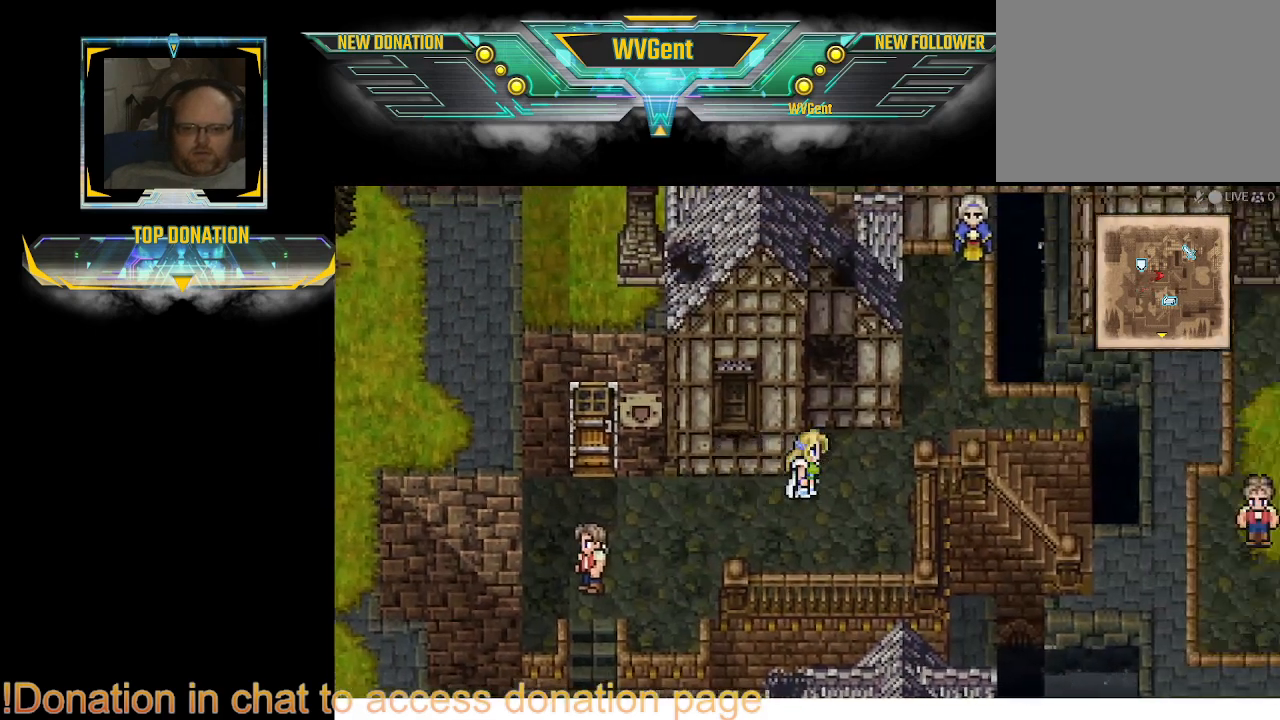
{"buttons": ["CIRCLE"], "left_stick": "up-right", "right_stick": "center", "events": [[200, "left_stick", "up-right"]]}
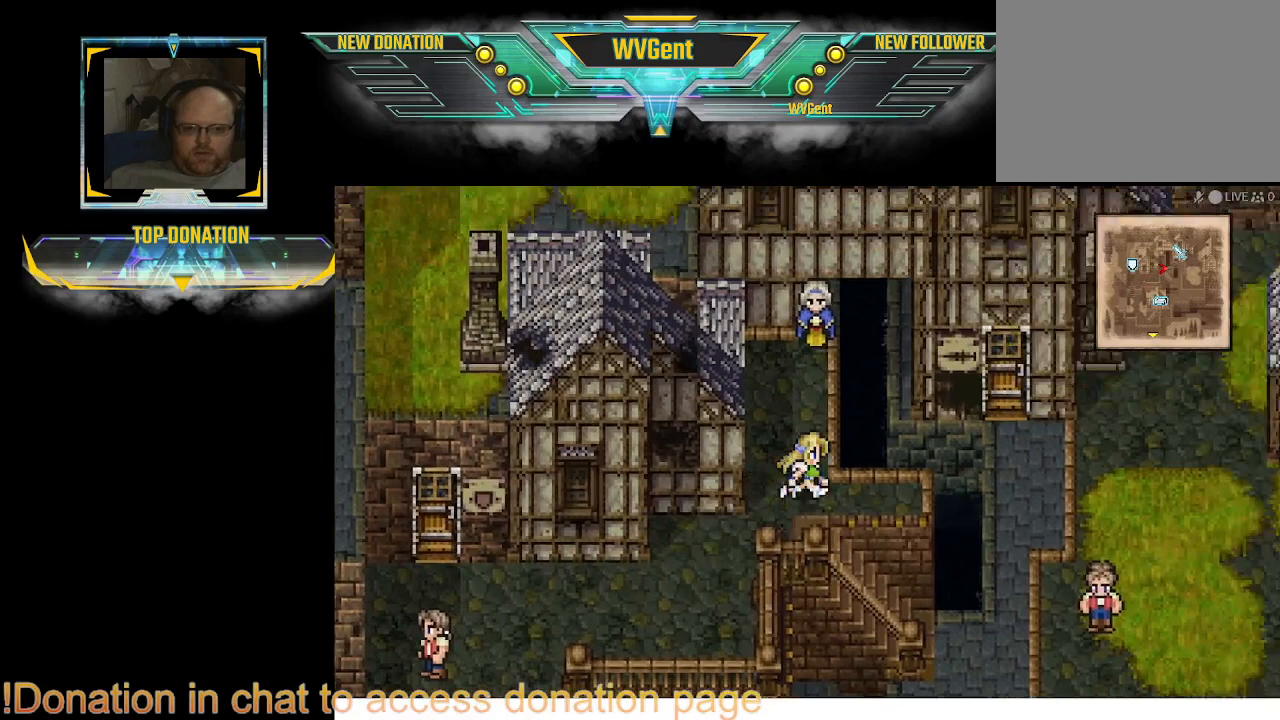
{"buttons": [], "left_stick": "up", "right_stick": "center", "events": [[100, "left_stick", "up"], [400, "CIRCLE", "up"]]}
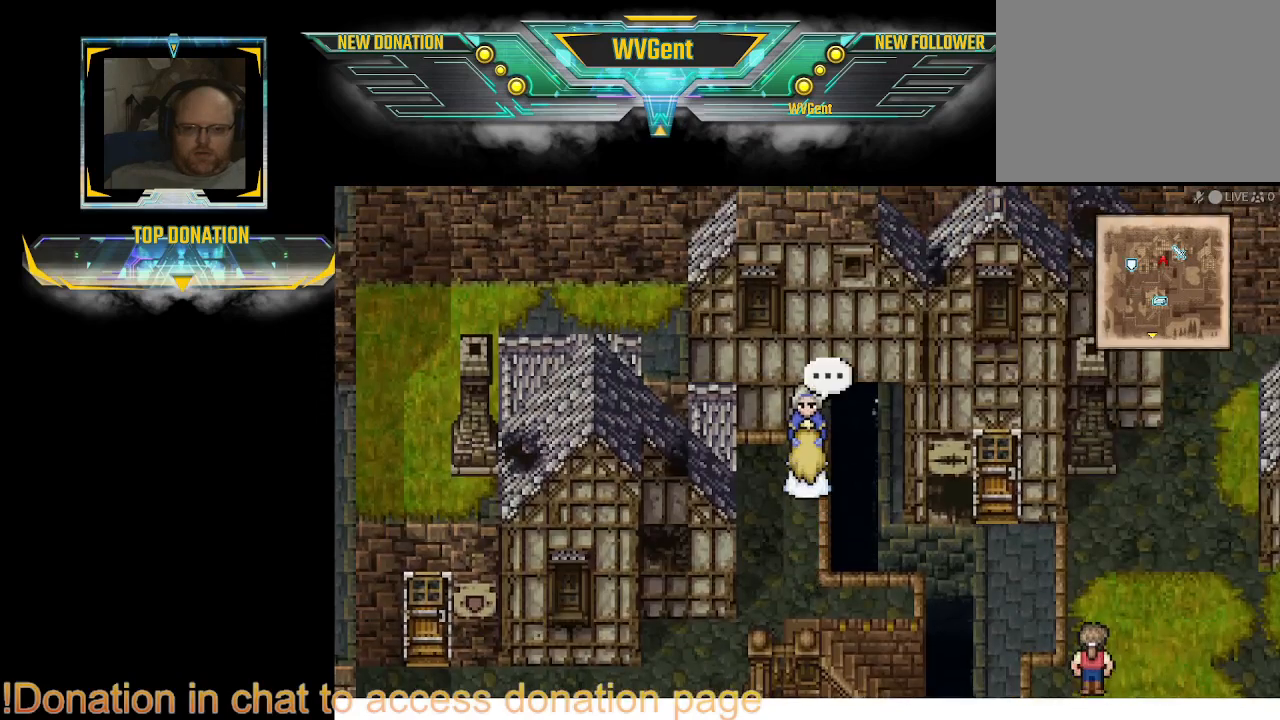
{"buttons": [], "left_stick": "center", "right_stick": "center", "events": [[67, "CROSS", "down"], [133, "CROSS", "up"], [133, "left_stick", "center"]]}